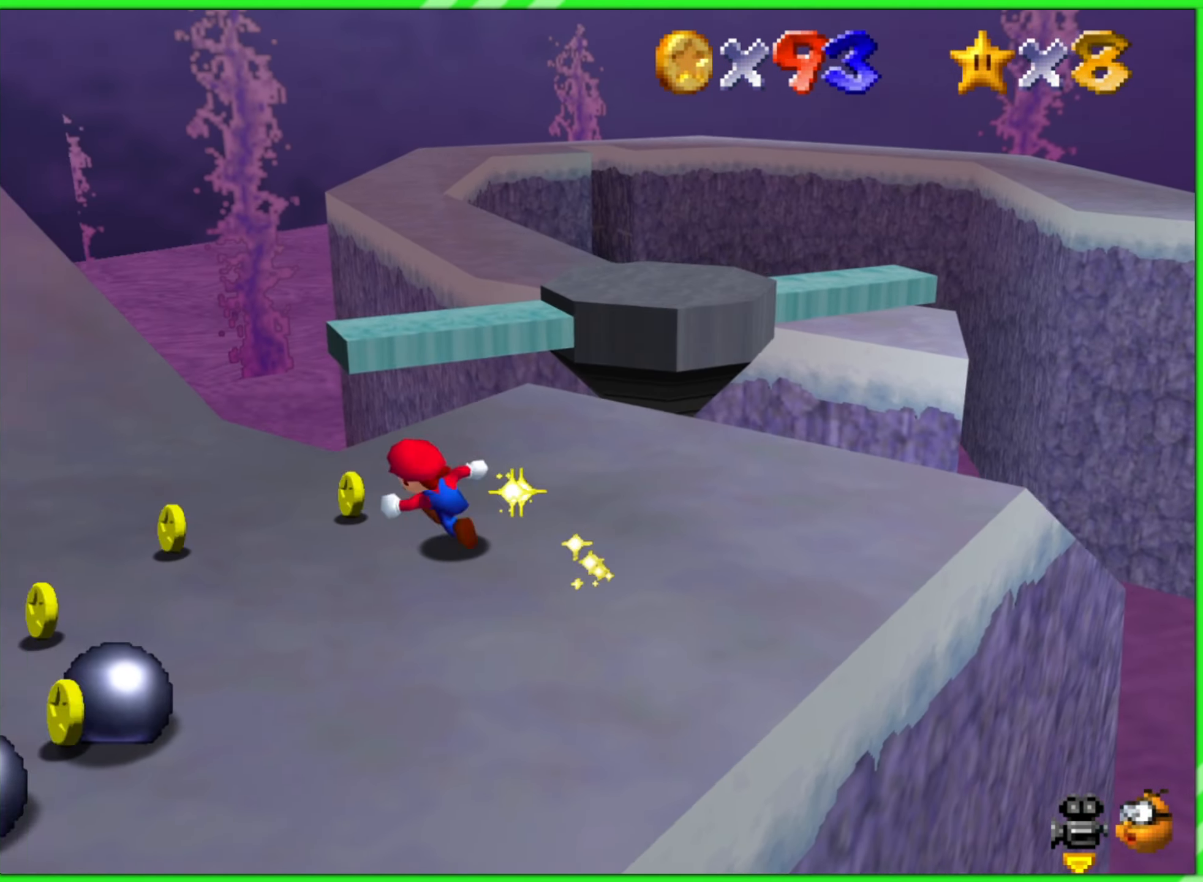
Gameplay with a controller (Nintendo layout); each line is a JSON object with the inputs held at the frame after it. "events" lists button and stick changes between this image and that frame as [ms after this image, input, new state], when the widget could be followed in between. Not read: L1 L3 R3 X Y.
{"buttons": [], "left_stick": "down-left", "events": [[67, "left_stick", "left"], [317, "left_stick", "down-left"]]}
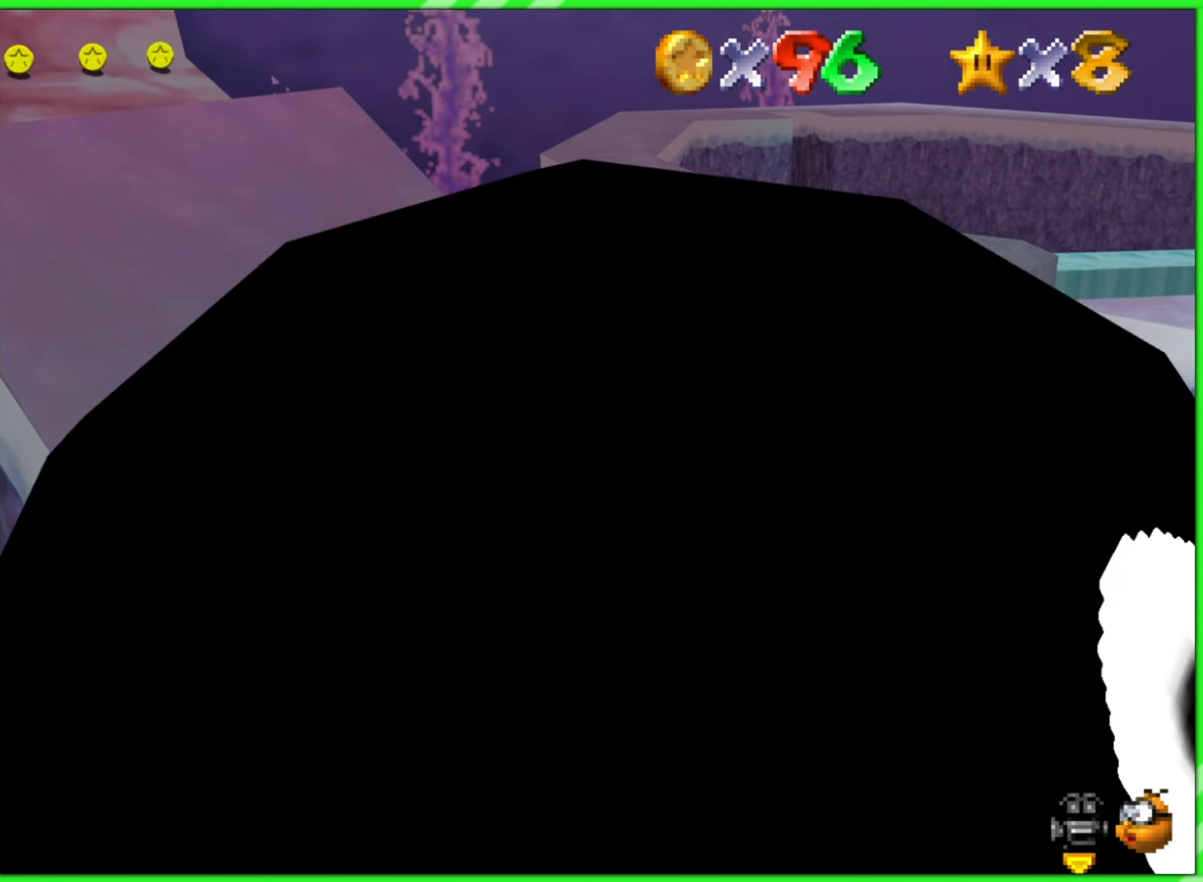
{"buttons": [], "left_stick": "up-right", "events": [[67, "left_stick", "down"], [267, "left_stick", "down-right"], [450, "left_stick", "up-right"]]}
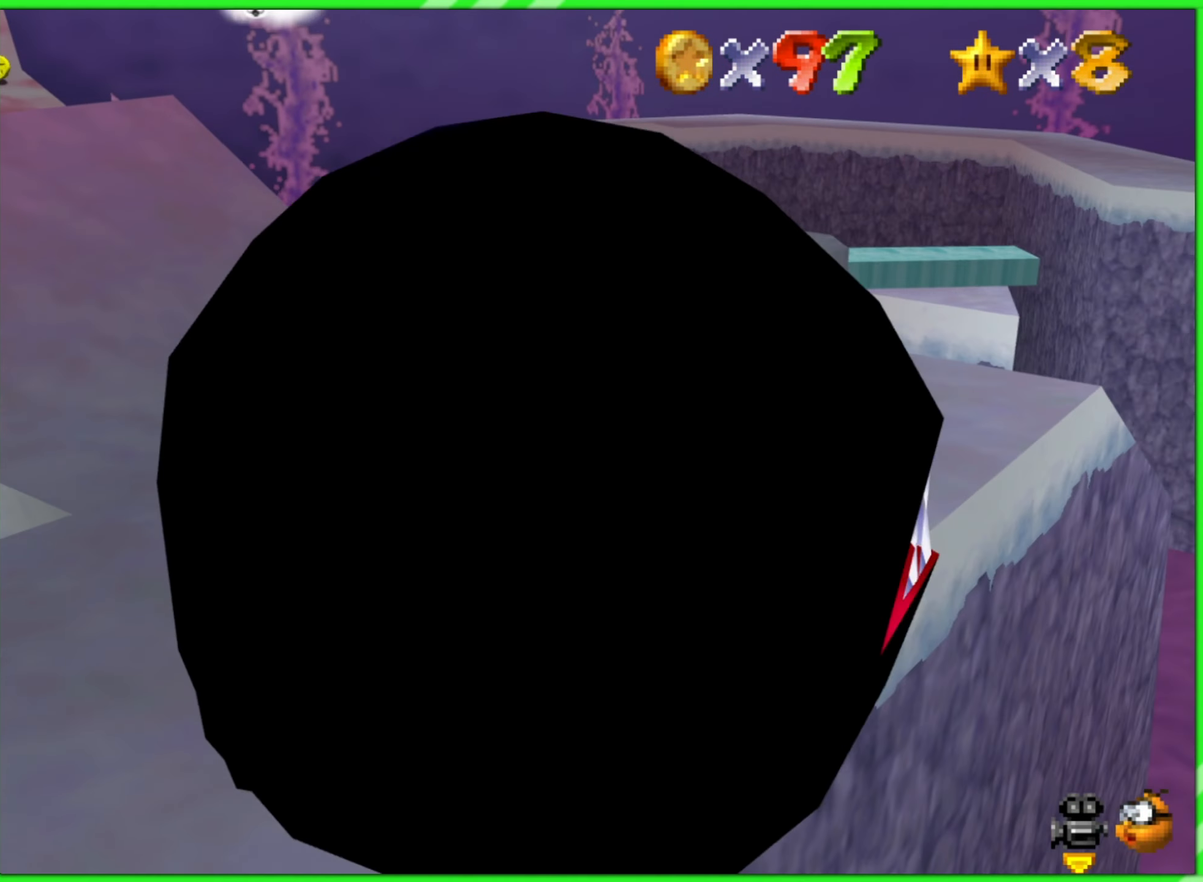
{"buttons": [], "left_stick": "left", "events": [[17, "left_stick", "up"], [150, "left_stick", "up-left"], [384, "left_stick", "left"]]}
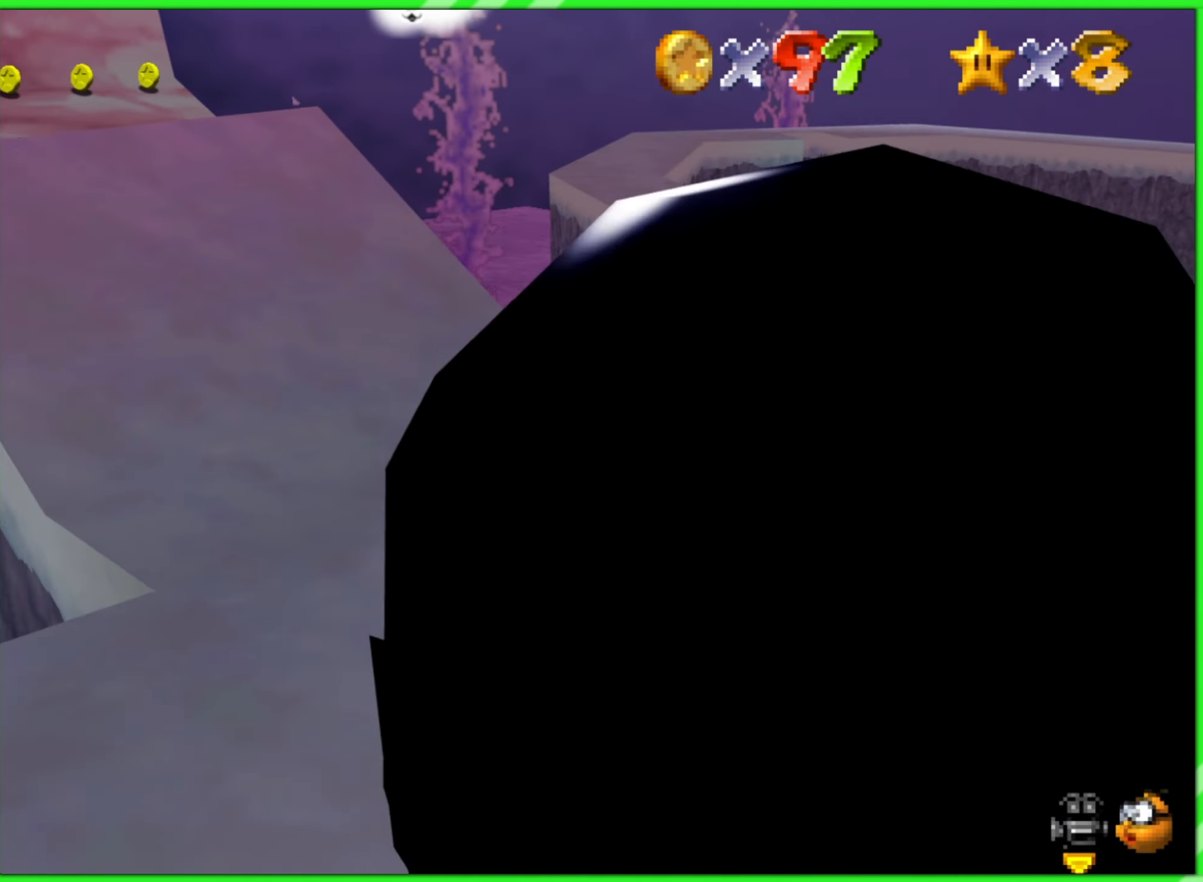
{"buttons": [], "left_stick": "up-left", "events": [[150, "left_stick", "up-left"]]}
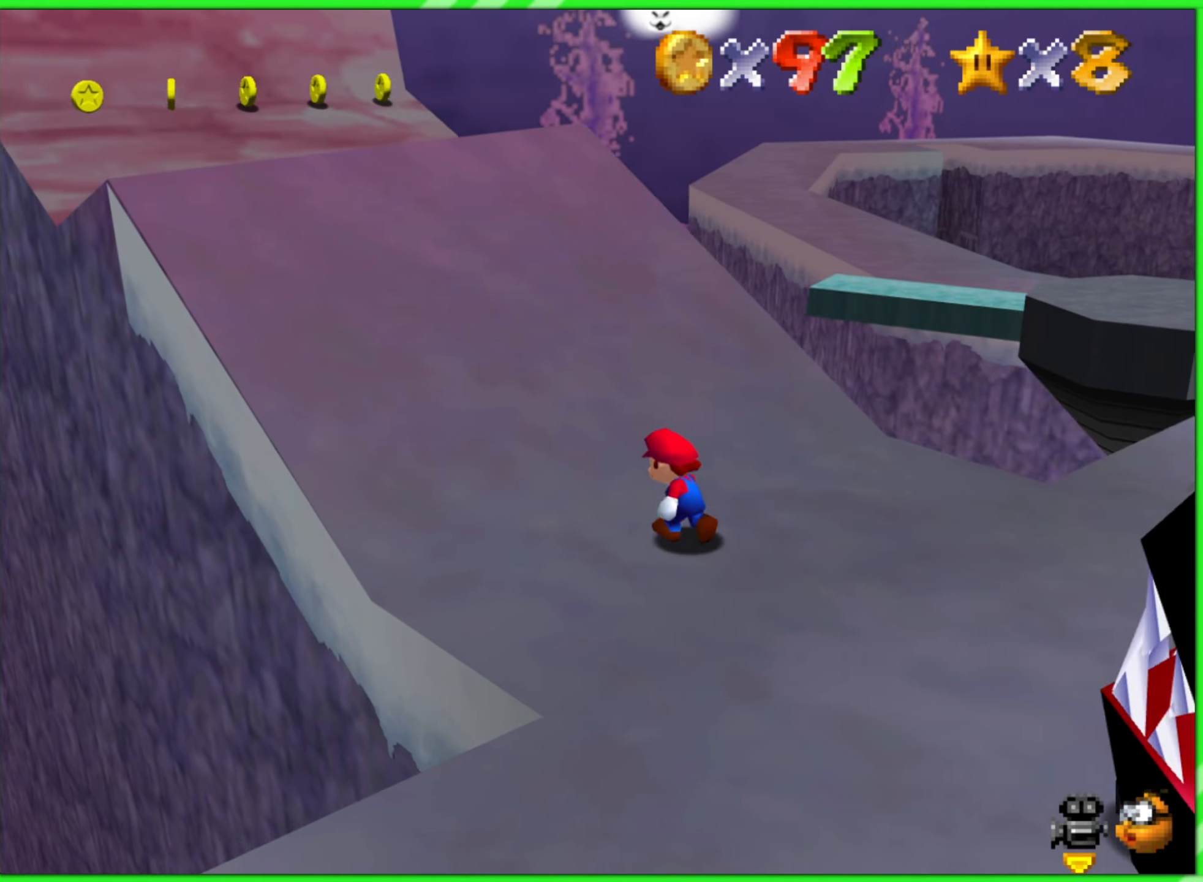
{"buttons": [], "left_stick": "up-left", "events": []}
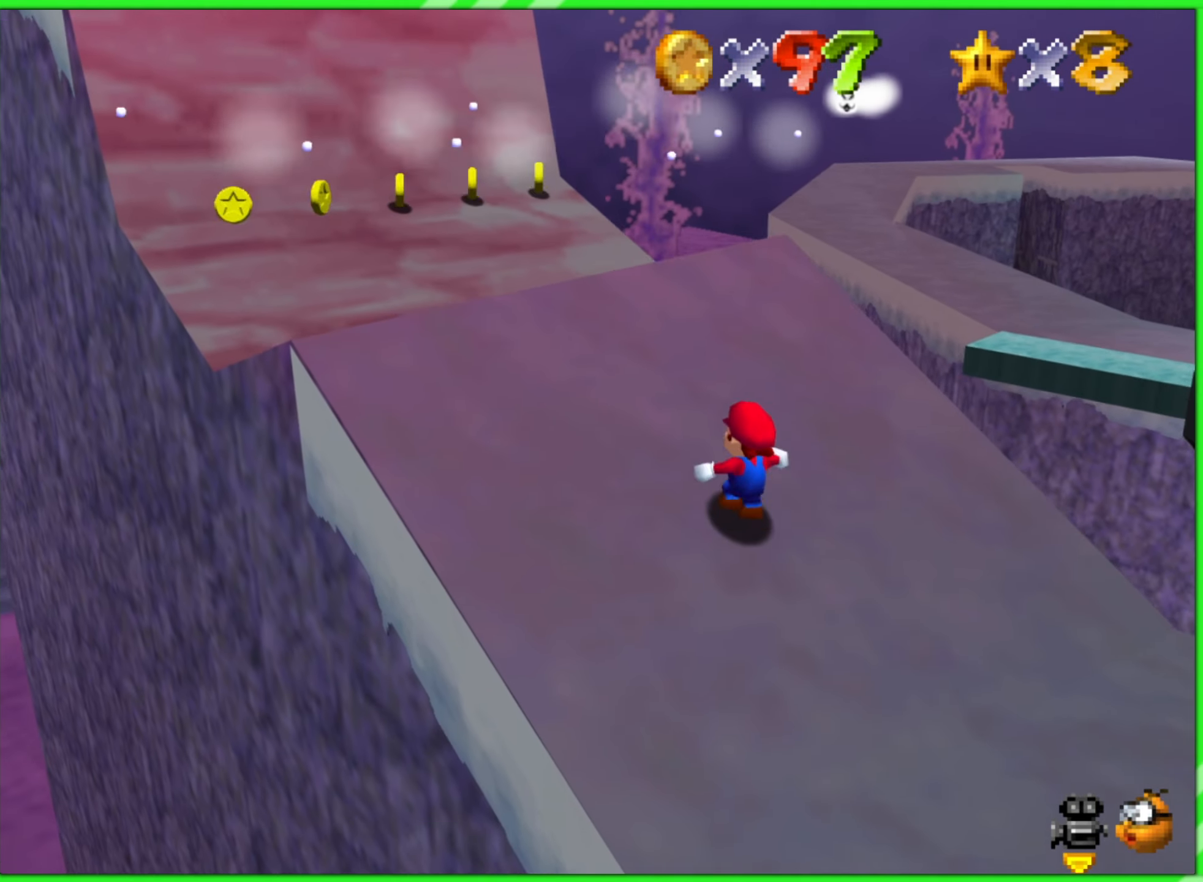
{"buttons": [], "left_stick": "center", "events": [[233, "left_stick", "center"]]}
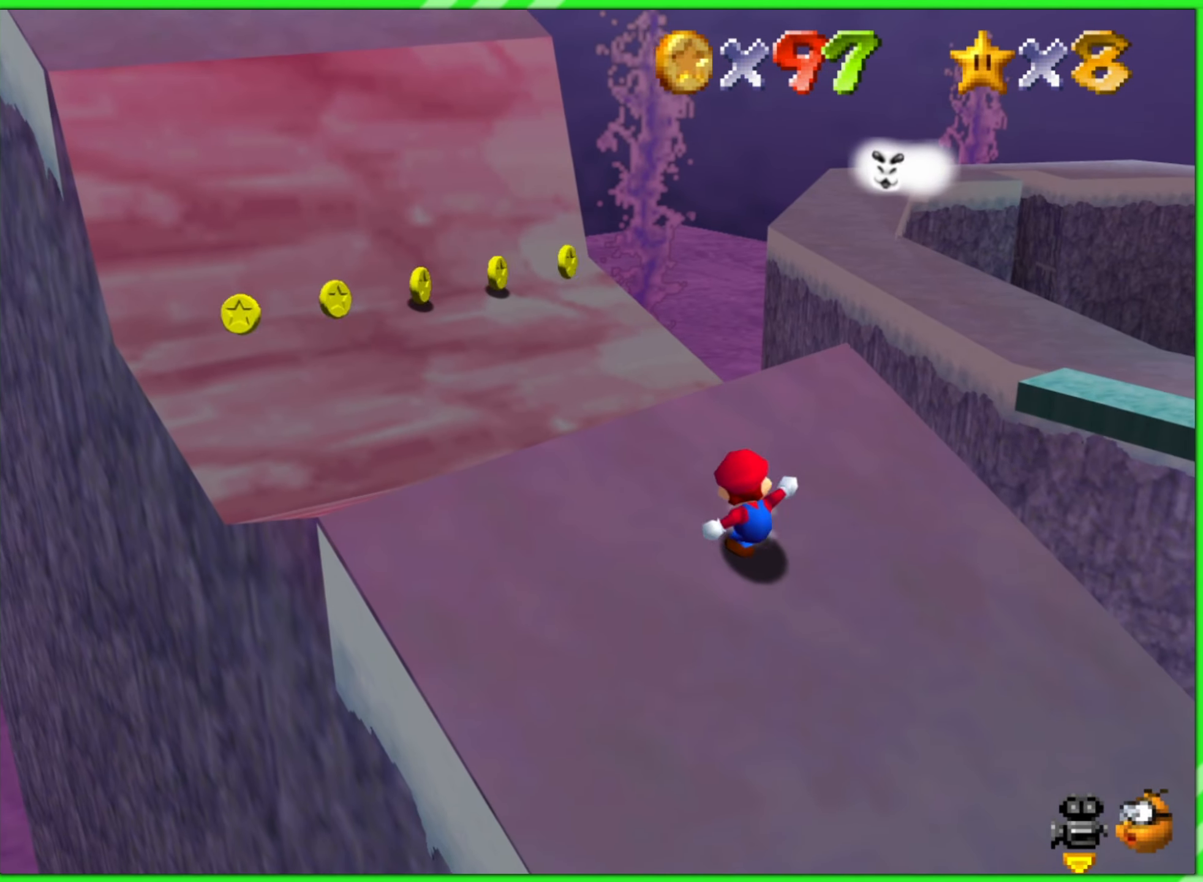
{"buttons": [], "left_stick": "left", "events": [[150, "left_stick", "up-left"], [400, "left_stick", "left"]]}
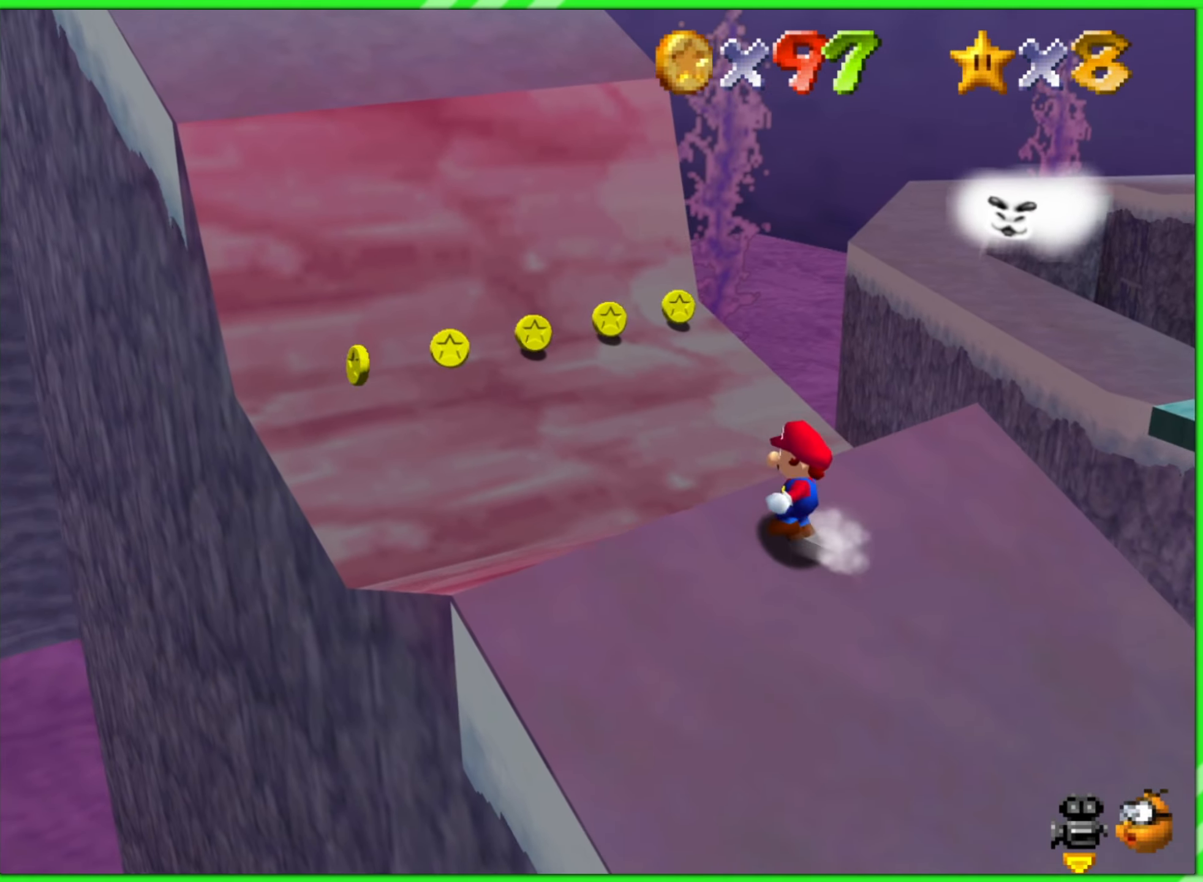
{"buttons": [], "left_stick": "left", "events": []}
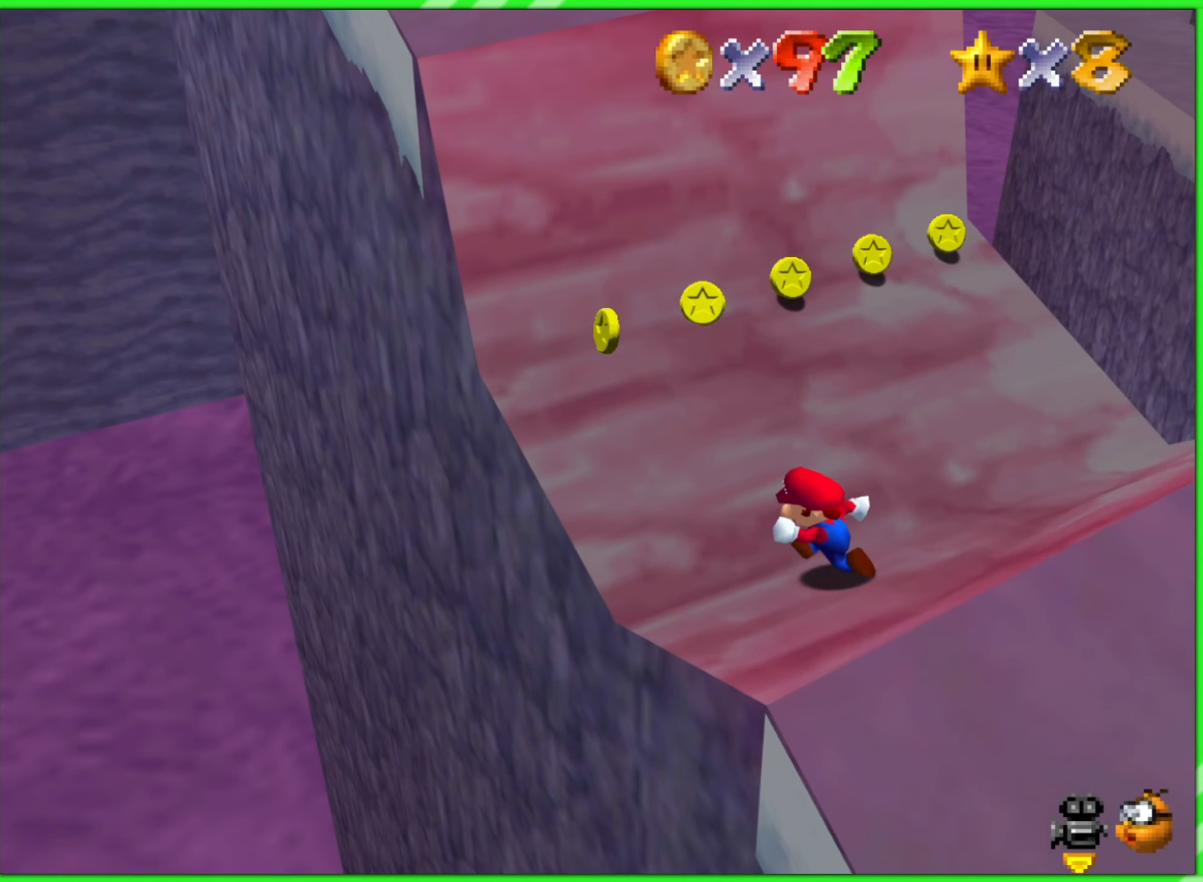
{"buttons": [], "left_stick": "up", "events": [[216, "left_stick", "up-left"], [466, "left_stick", "up"]]}
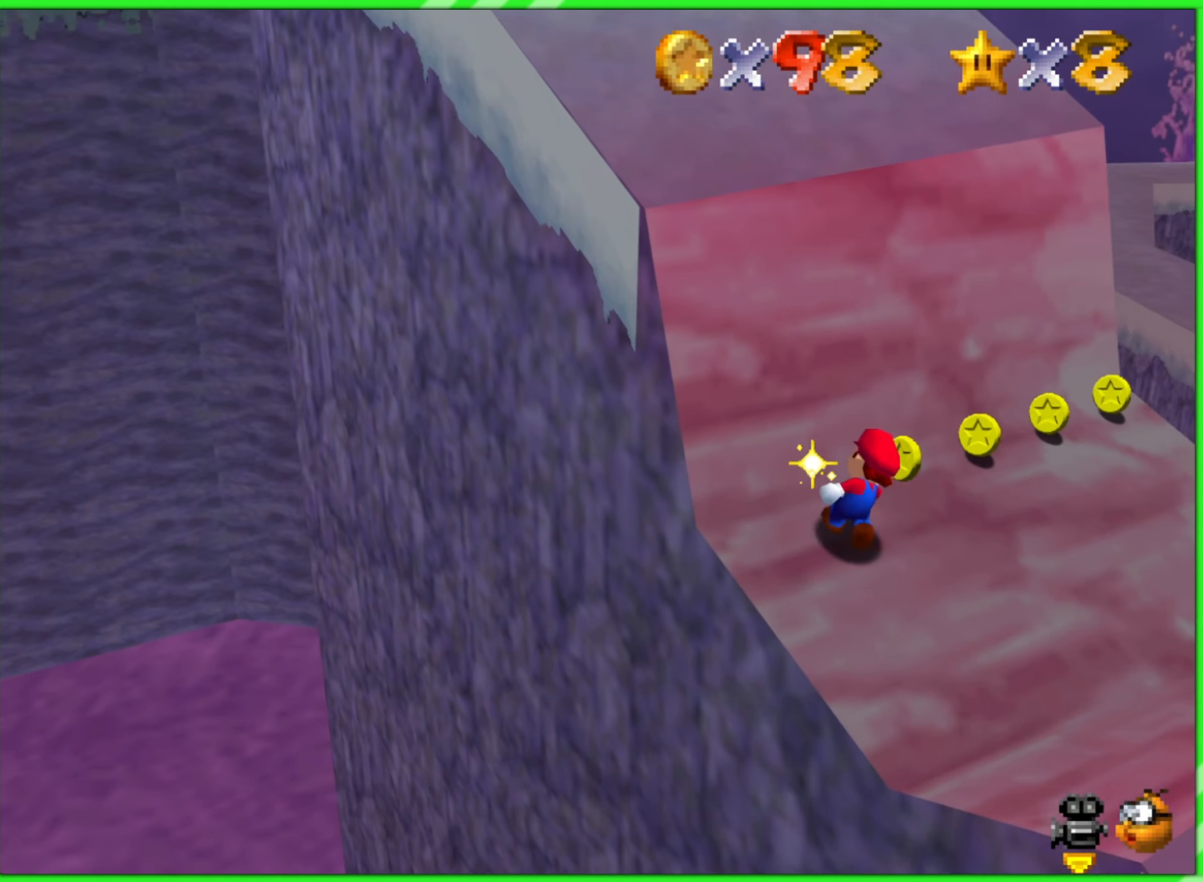
{"buttons": ["A", "Z"], "left_stick": "up-left", "events": [[50, "left_stick", "up-right"], [433, "Z", "down"], [450, "A", "down"], [500, "left_stick", "up-left"]]}
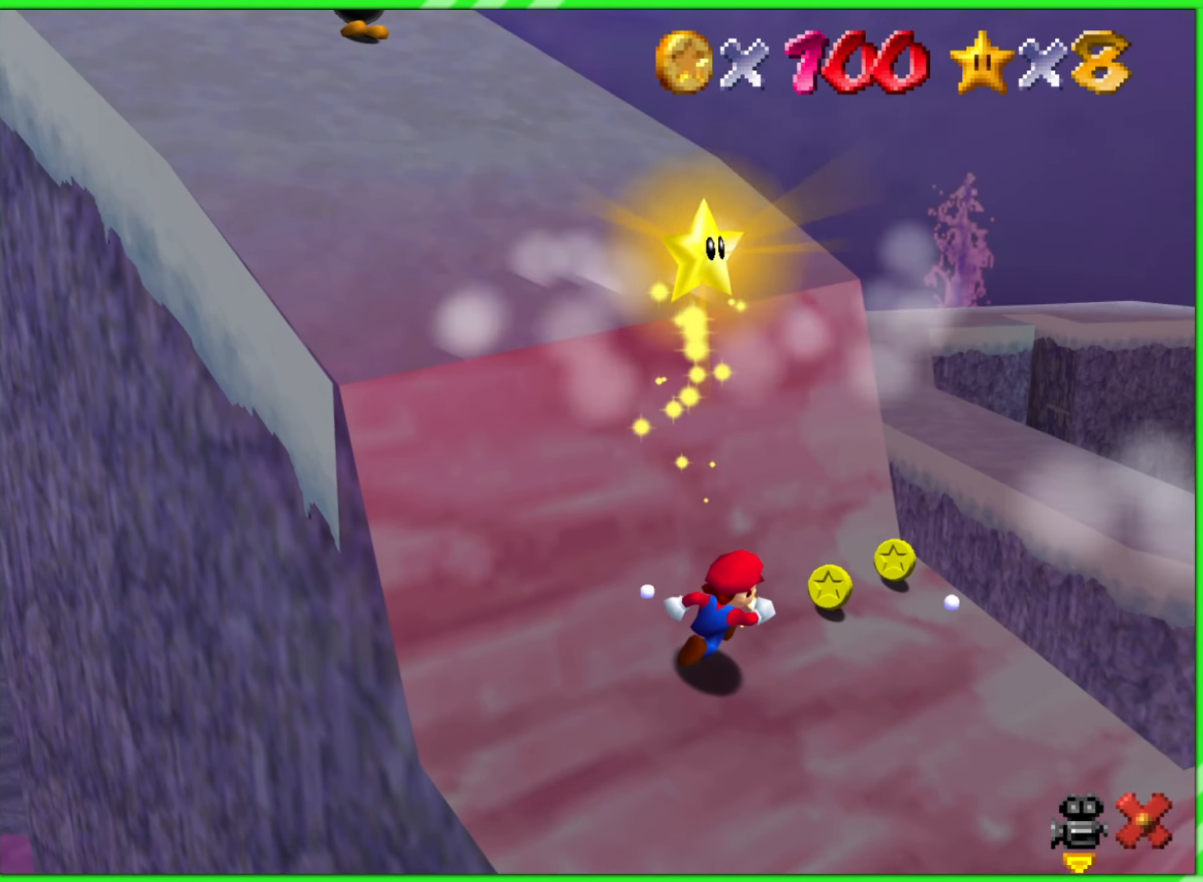
{"buttons": [], "left_stick": "center", "events": [[66, "A", "up"], [66, "Z", "up"], [116, "left_stick", "left"], [233, "left_stick", "center"]]}
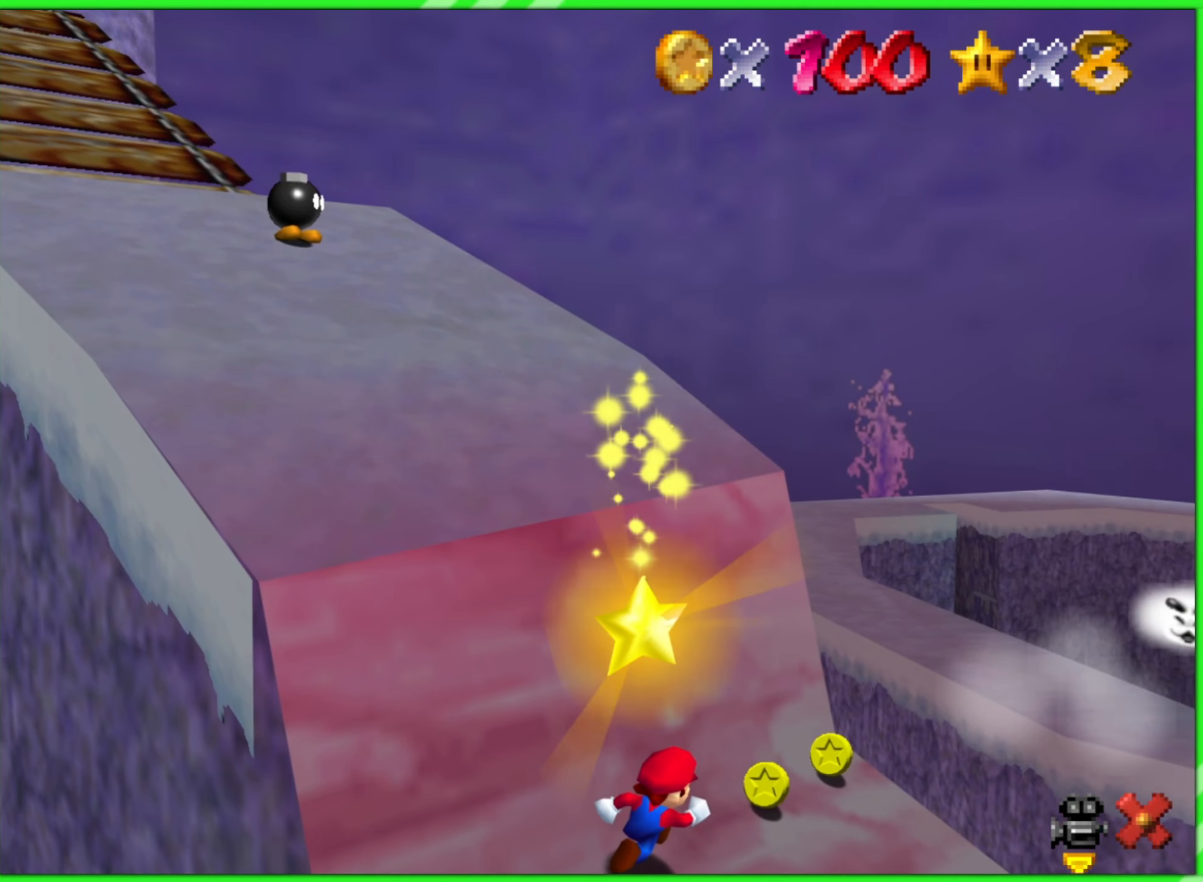
{"buttons": [], "left_stick": "center", "events": []}
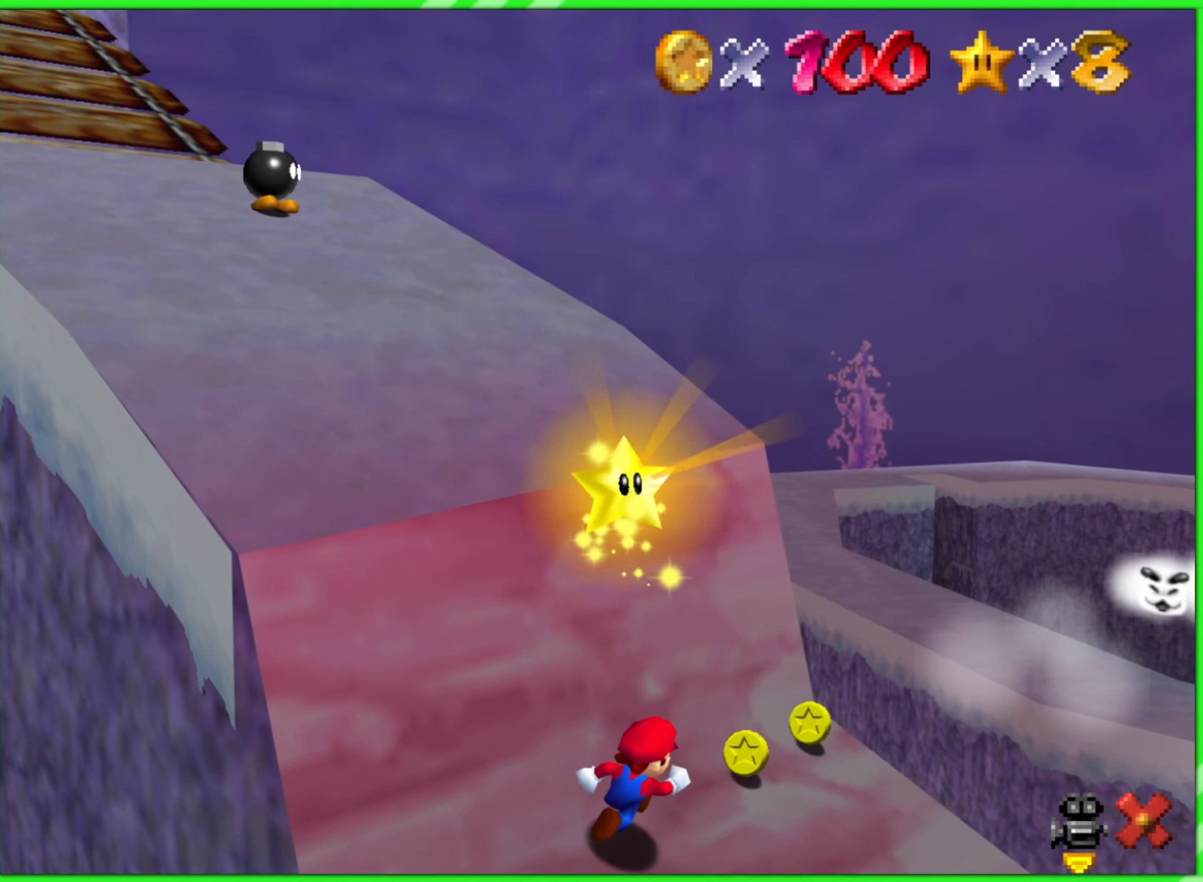
{"buttons": [], "left_stick": "center", "events": []}
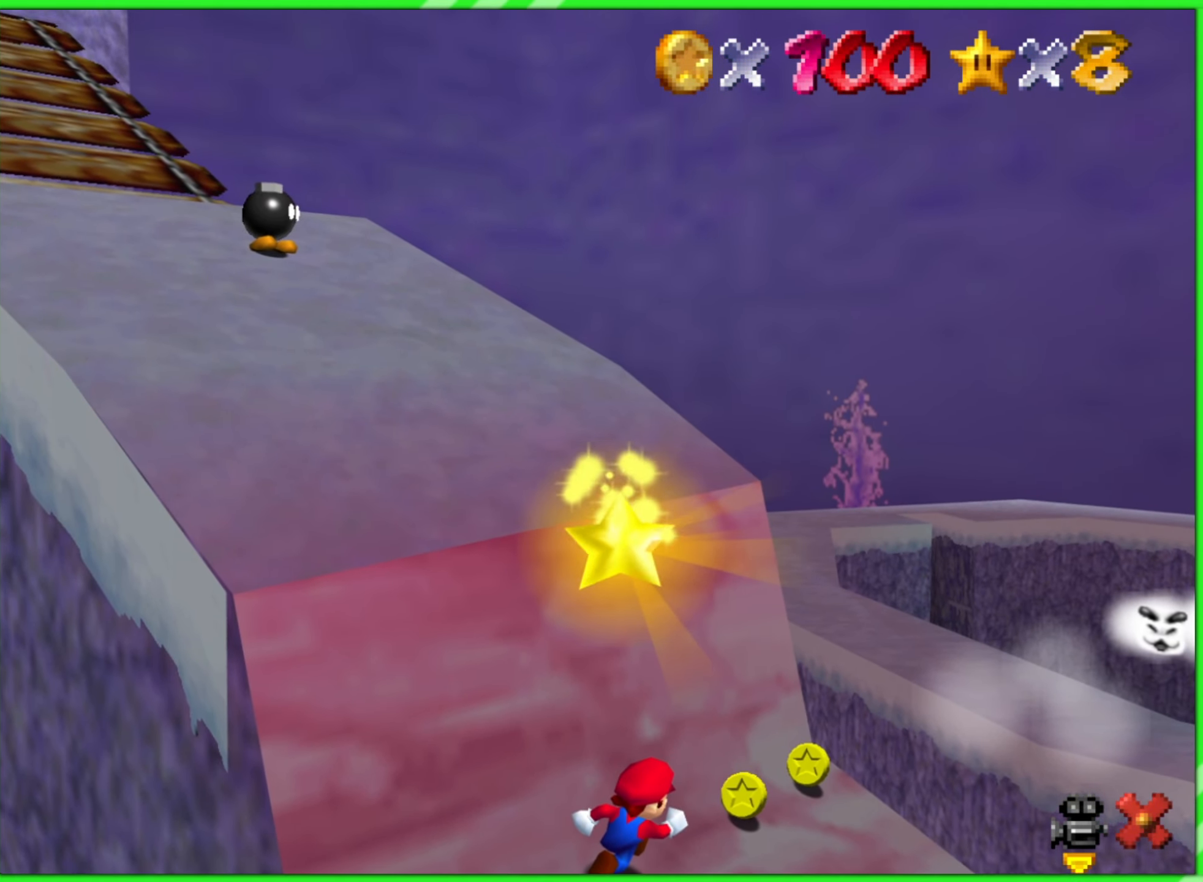
{"buttons": [], "left_stick": "center", "events": []}
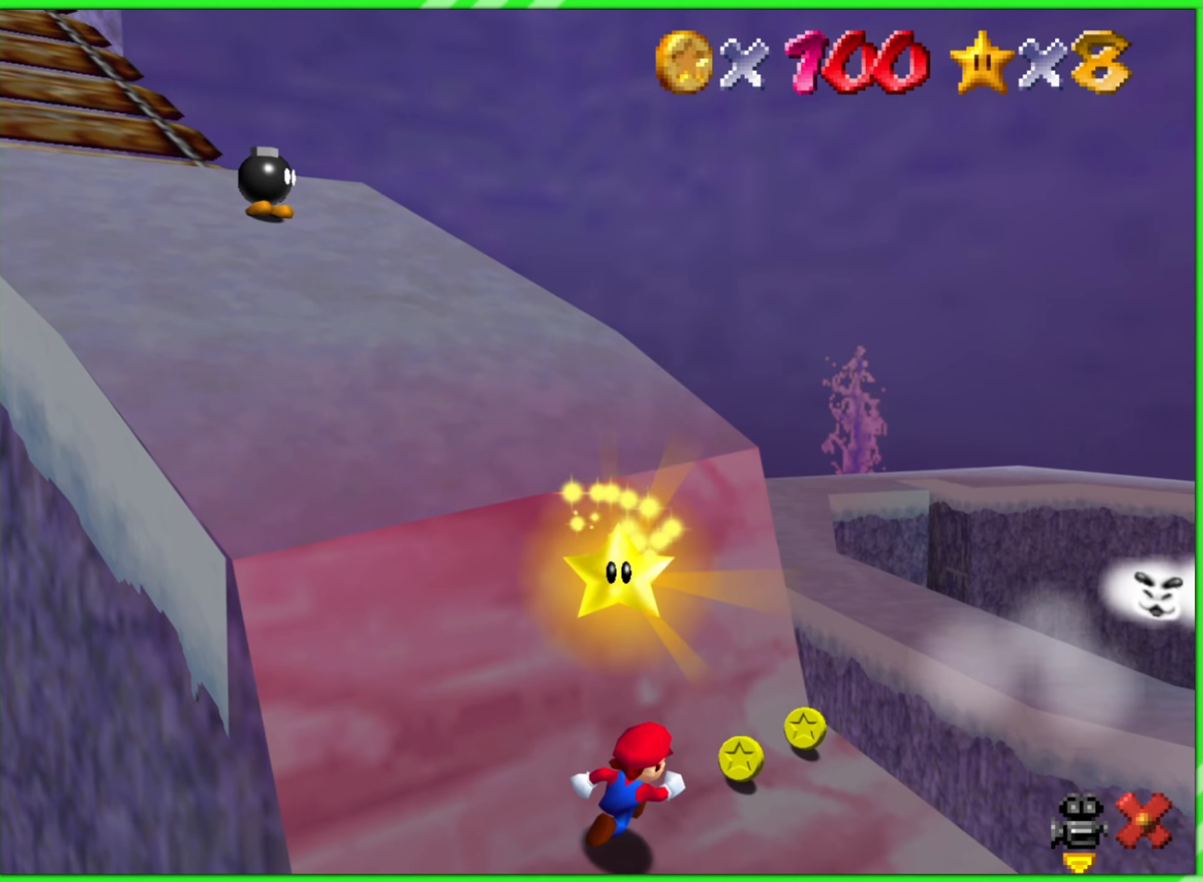
{"buttons": [], "left_stick": "center", "events": []}
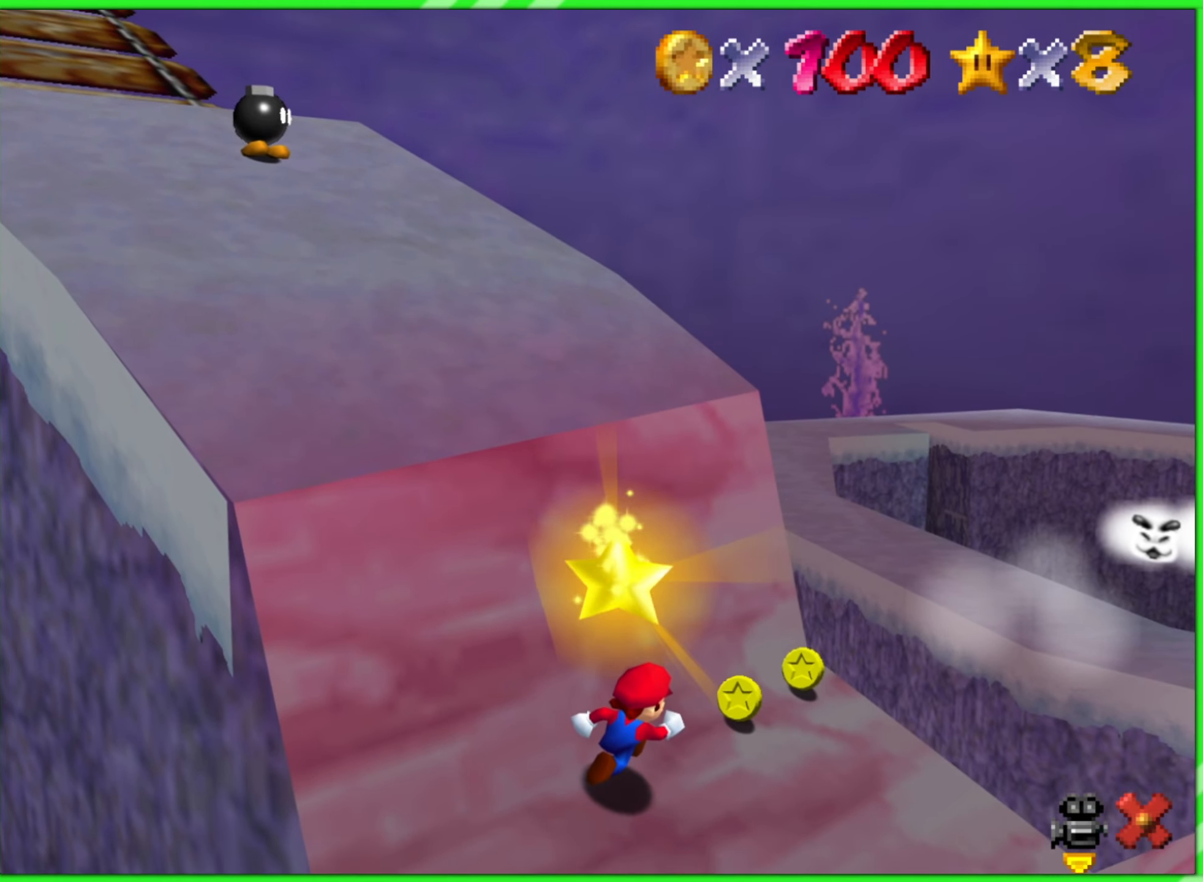
{"buttons": ["Z"], "left_stick": "center", "events": [[67, "Z", "down"], [100, "A", "down"], [167, "A", "up"], [183, "Z", "up"], [250, "A", "down"], [250, "Z", "down"], [333, "A", "up"], [350, "Z", "up"], [400, "A", "down"], [417, "Z", "down"], [483, "A", "up"]]}
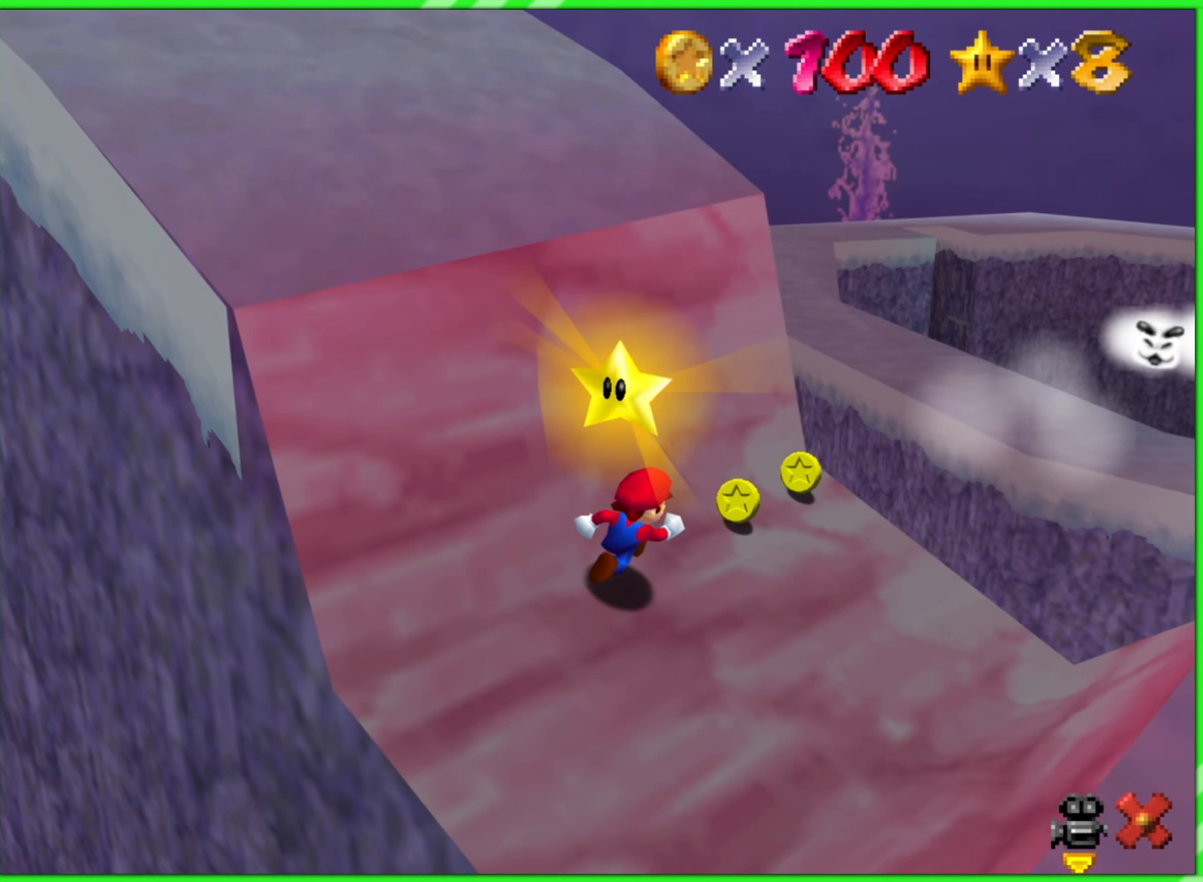
{"buttons": ["Z"], "left_stick": "center", "events": [[17, "Z", "up"], [67, "A", "down"], [83, "Z", "down"], [117, "A", "up"], [167, "Z", "up"], [217, "A", "down"], [233, "Z", "down"], [300, "A", "up"], [333, "Z", "up"], [367, "Z", "down"], [383, "A", "down"], [433, "A", "up"], [483, "Z", "up"], [500, "Z", "down"]]}
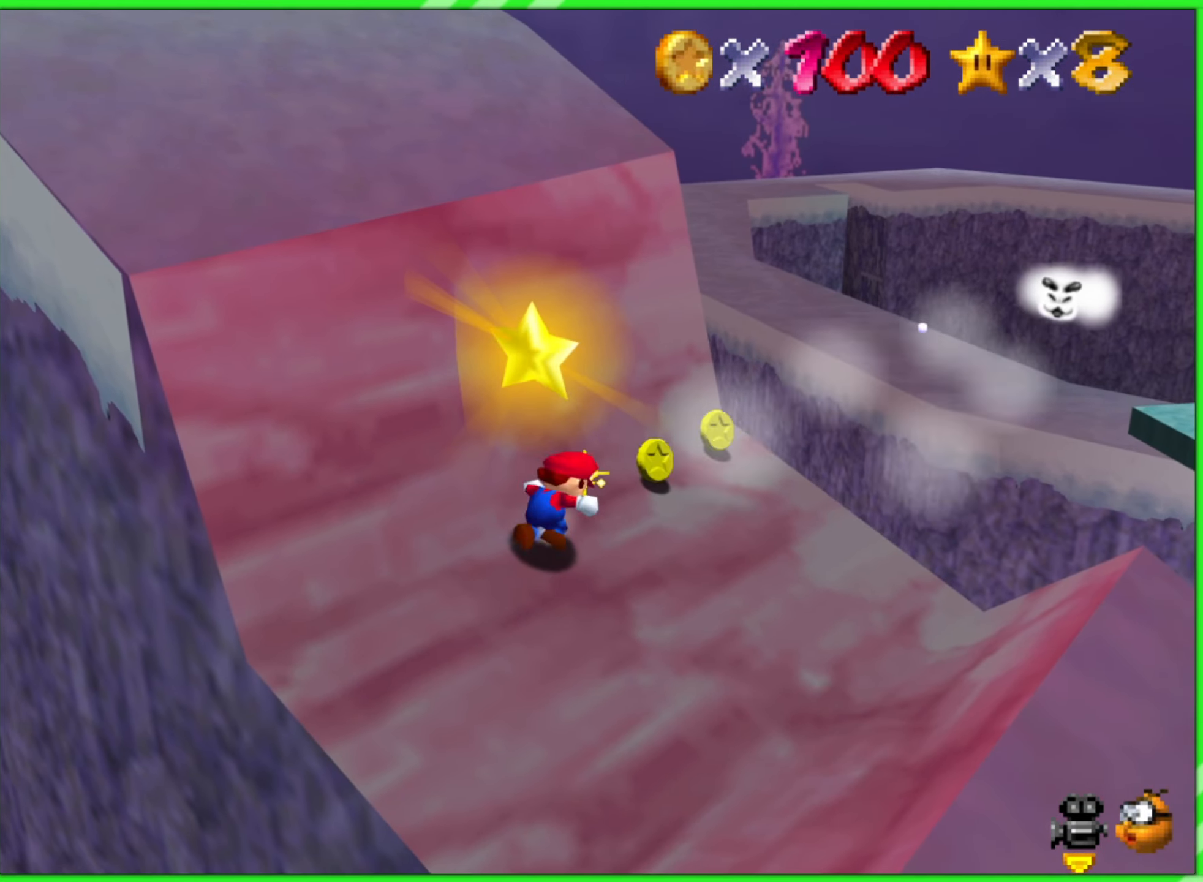
{"buttons": [], "left_stick": "center"}
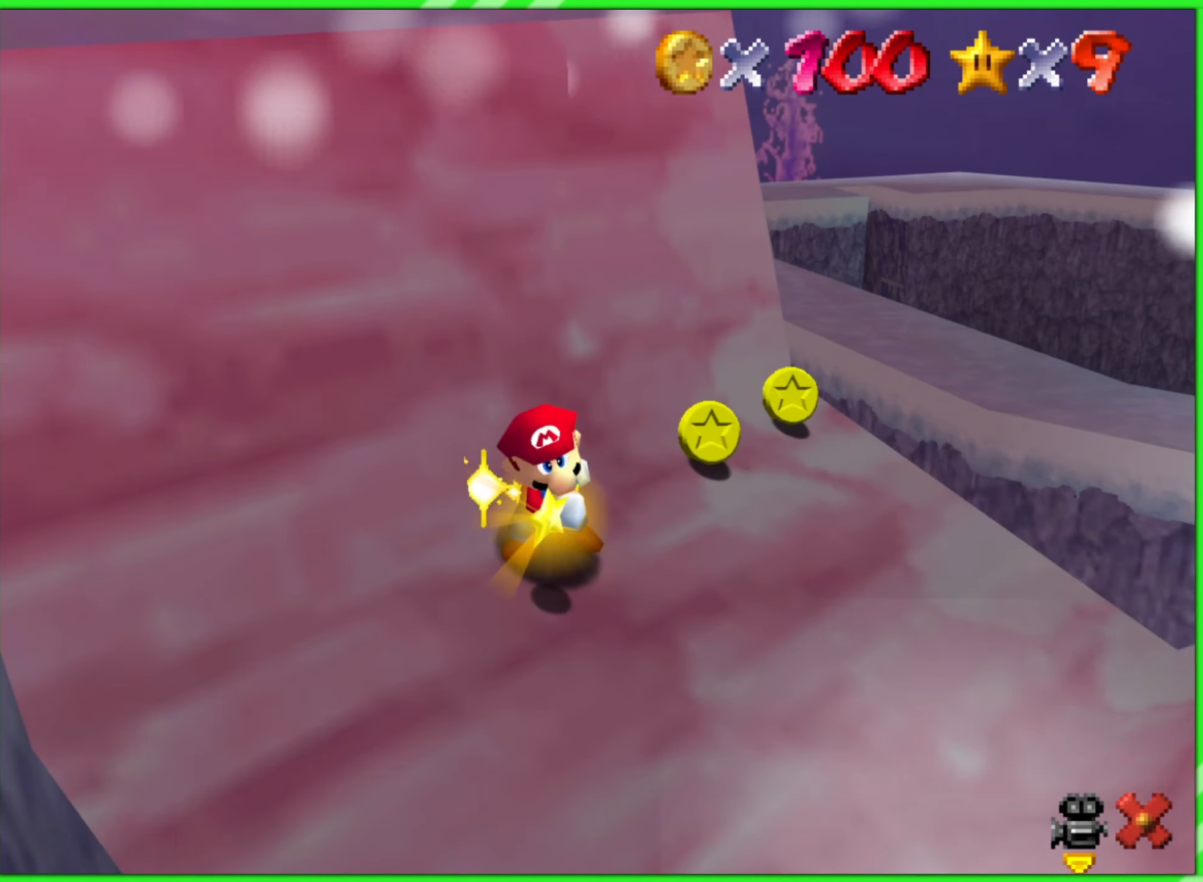
{"buttons": [], "left_stick": "center", "events": []}
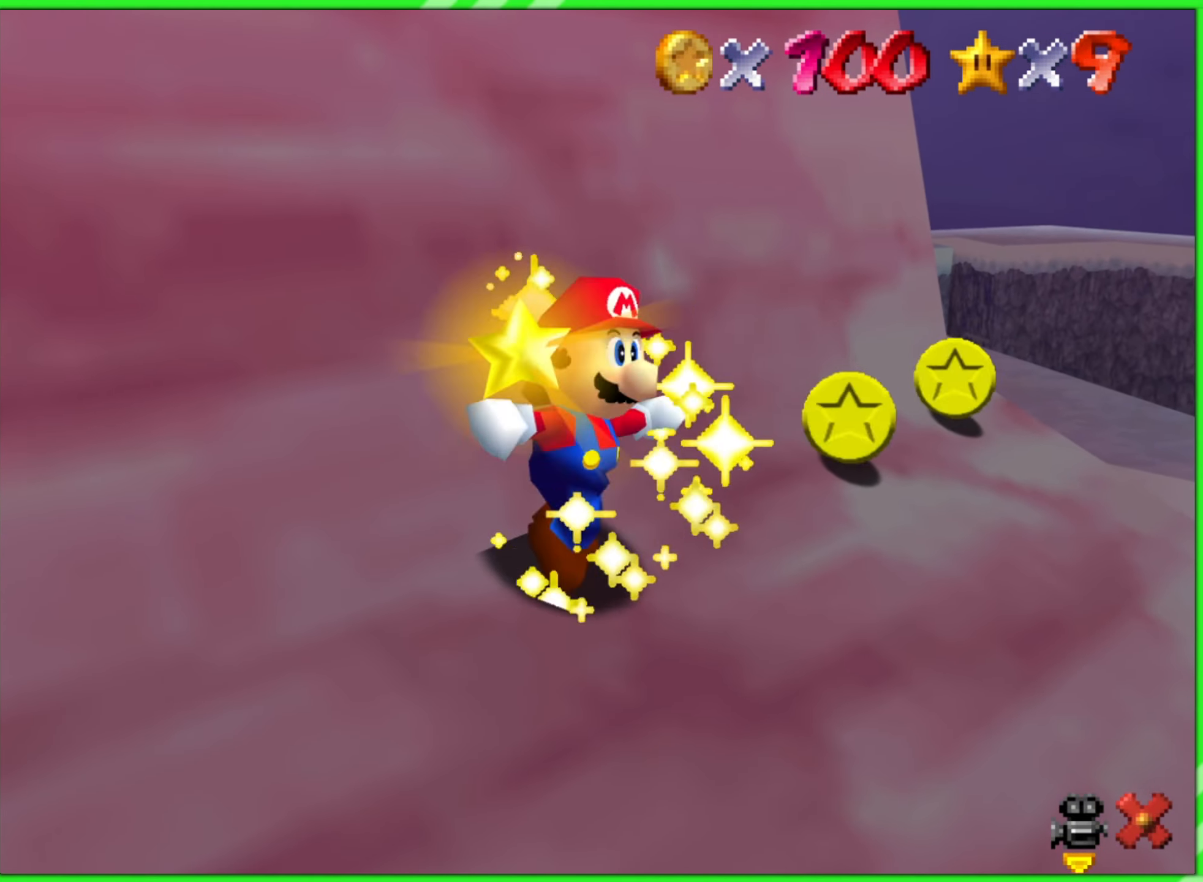
{"buttons": [], "left_stick": "center", "events": []}
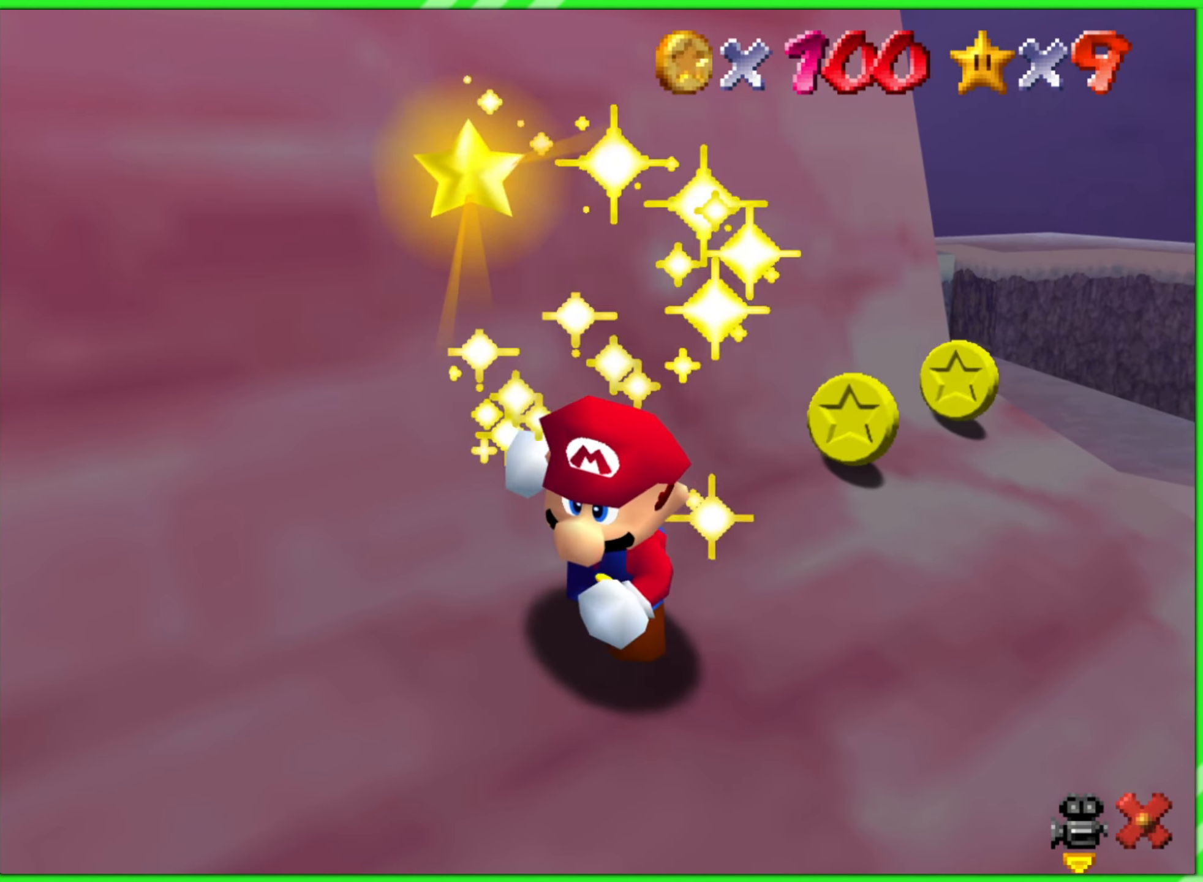
{"buttons": [], "left_stick": "center", "events": []}
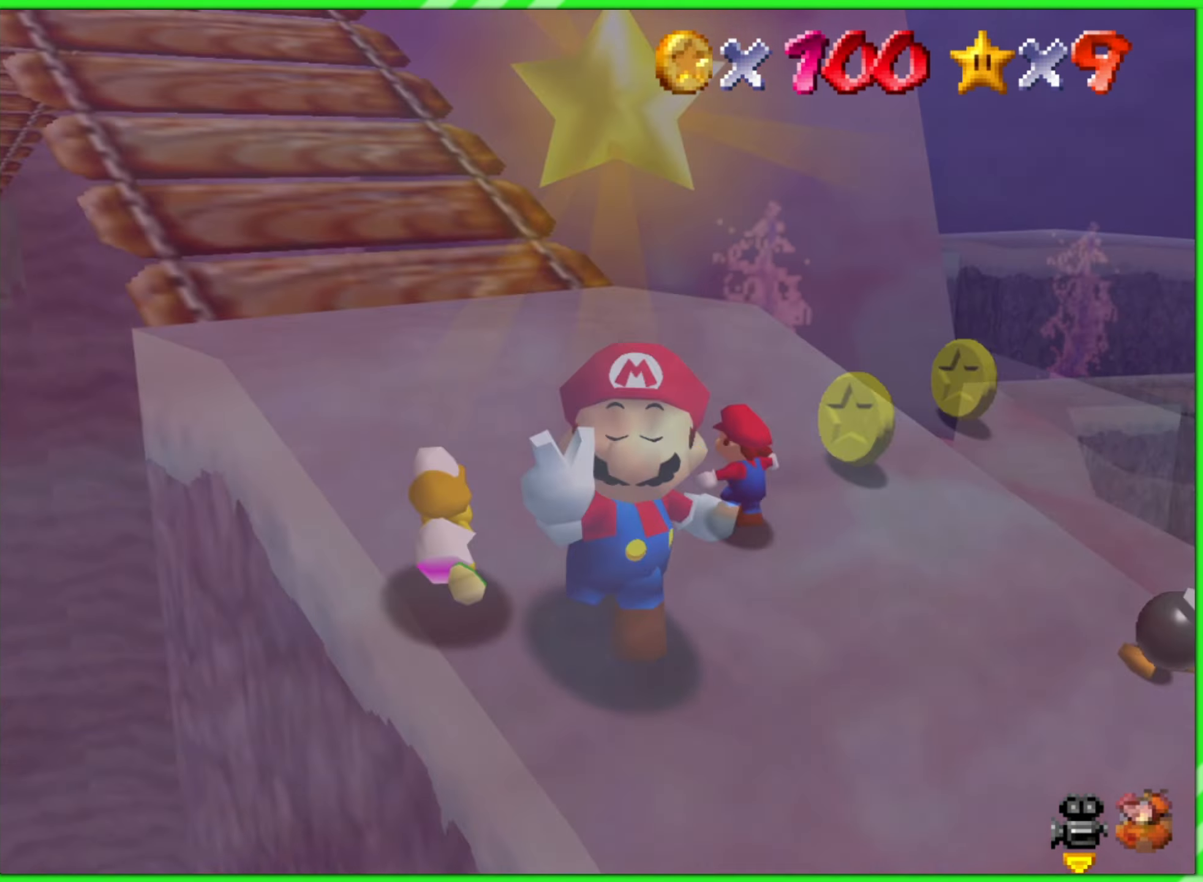
{"buttons": [], "left_stick": "up", "events": [[17, "left_stick", "up-left"], [233, "C_RIGHT", "down"], [333, "C_RIGHT", "up"], [417, "left_stick", "up"]]}
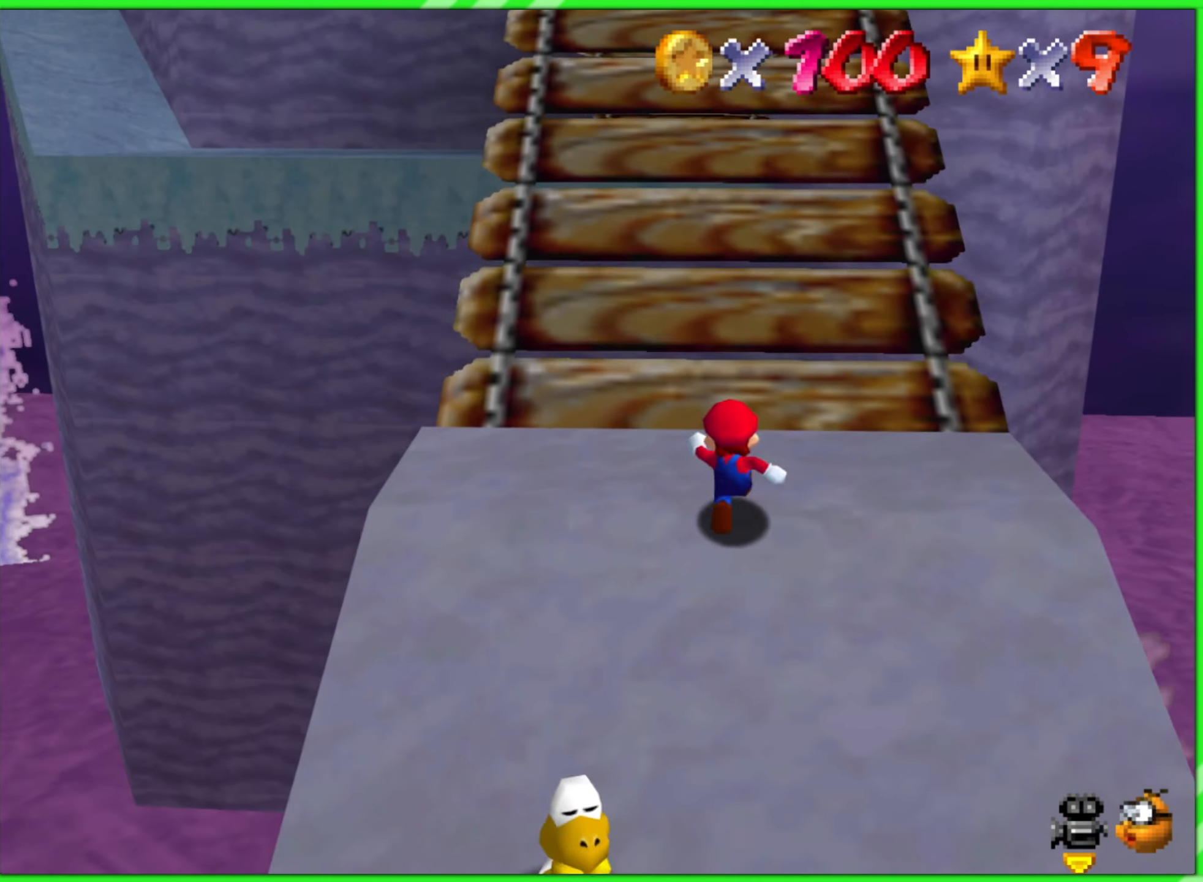
{"buttons": [], "left_stick": "up", "events": [[33, "C_DOWN", "down"], [150, "C_DOWN", "up"]]}
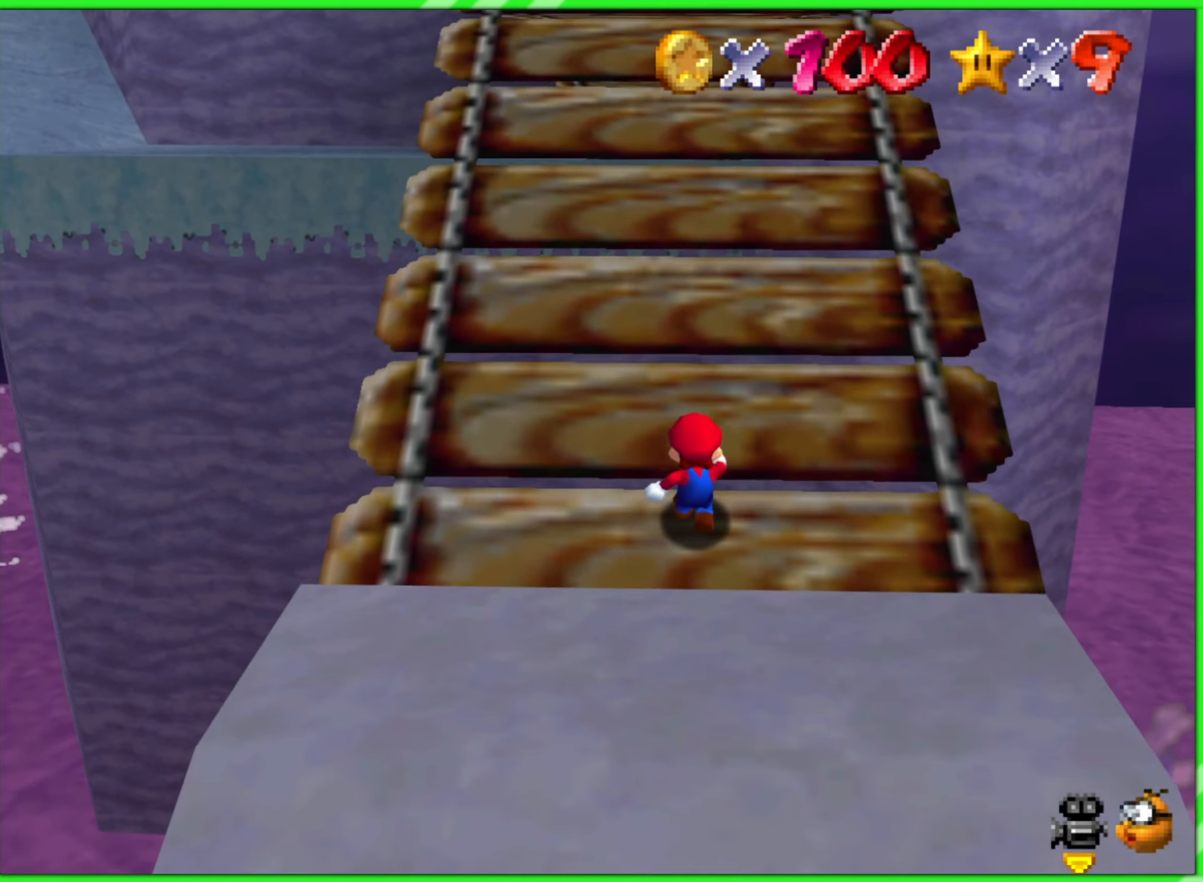
{"buttons": [], "left_stick": "up", "events": []}
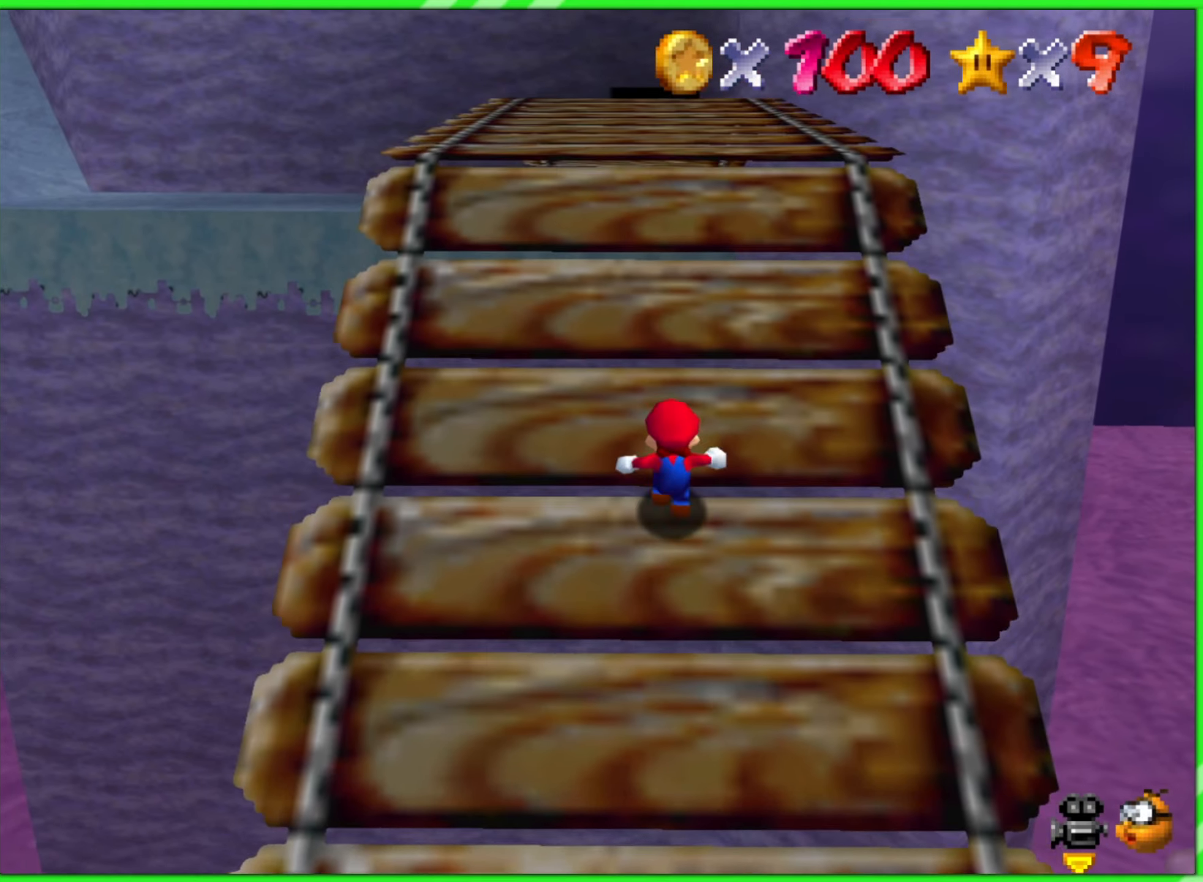
{"buttons": [], "left_stick": "center", "events": [[200, "START", "down"], [200, "left_stick", "center"], [284, "START", "up"]]}
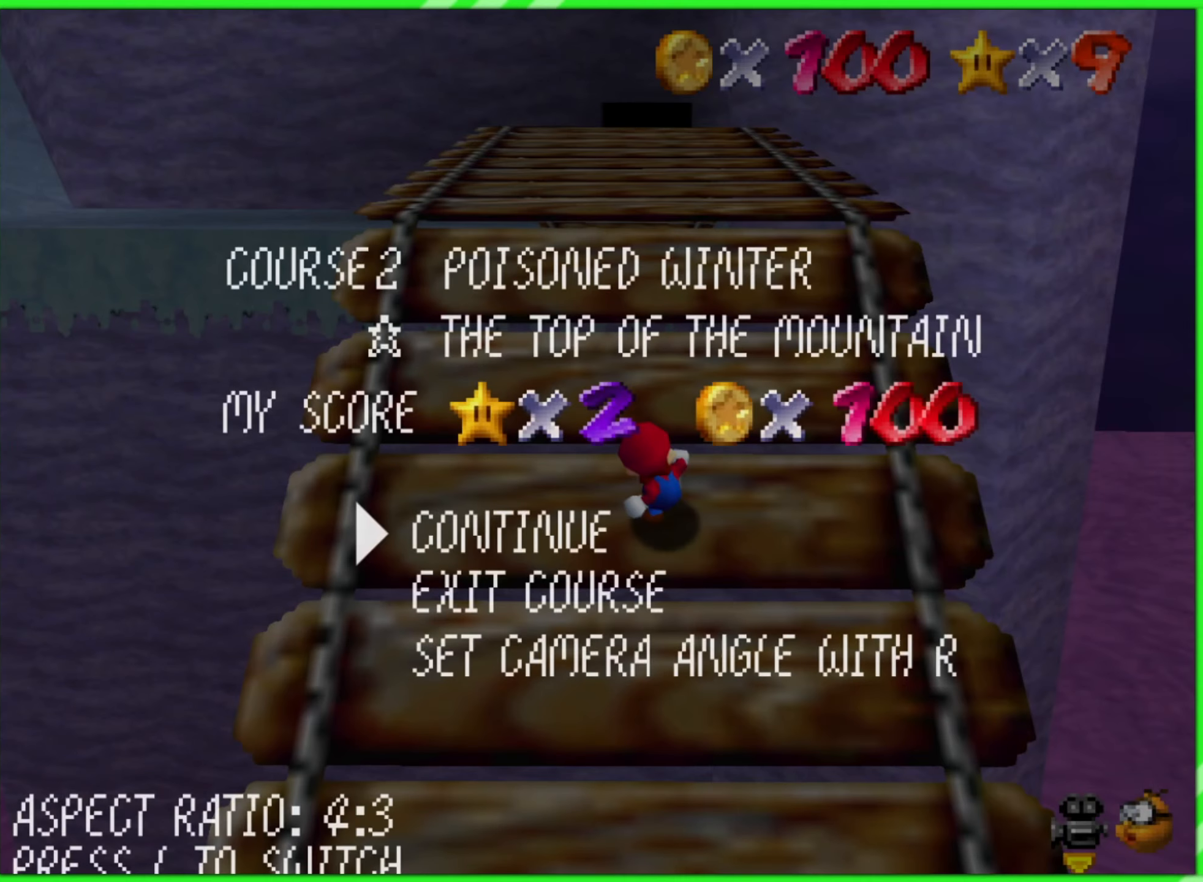
{"buttons": [], "left_stick": "center", "events": []}
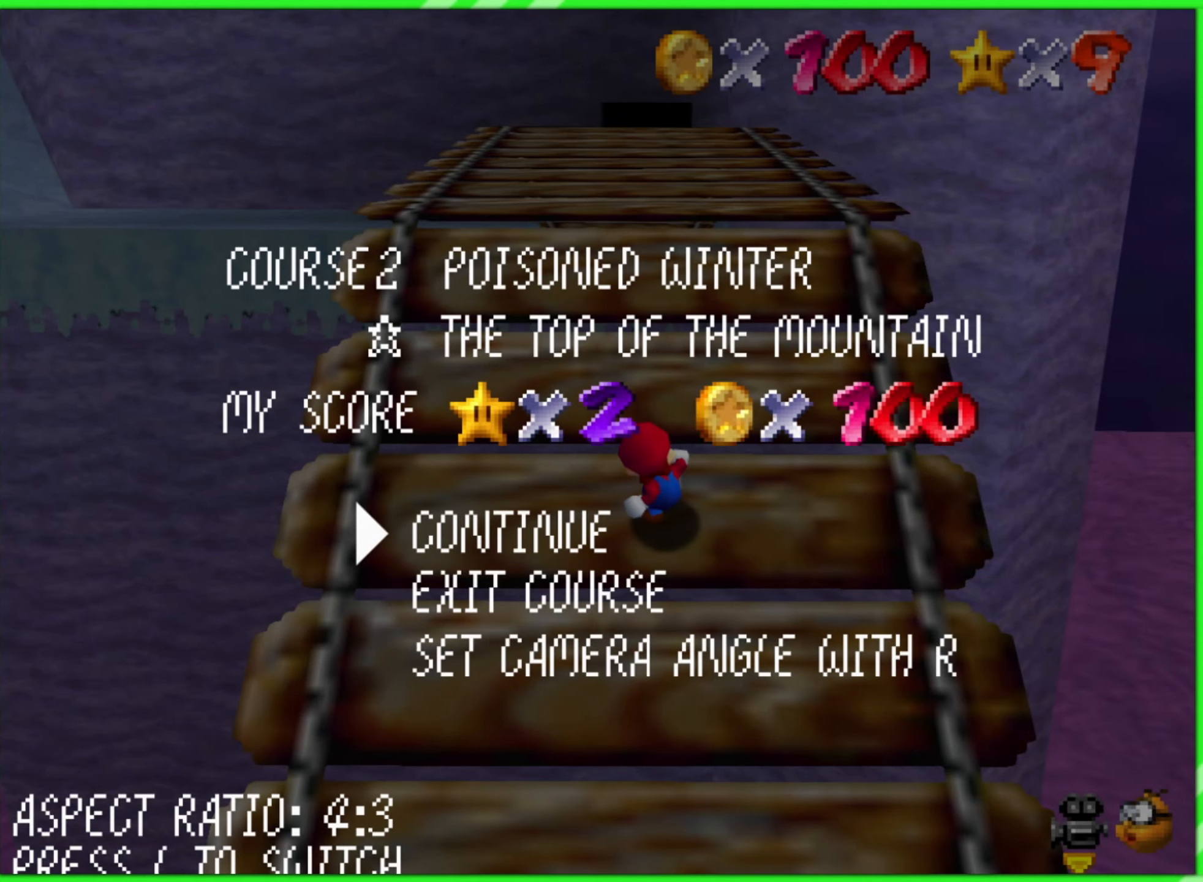
{"buttons": [], "left_stick": "center", "events": []}
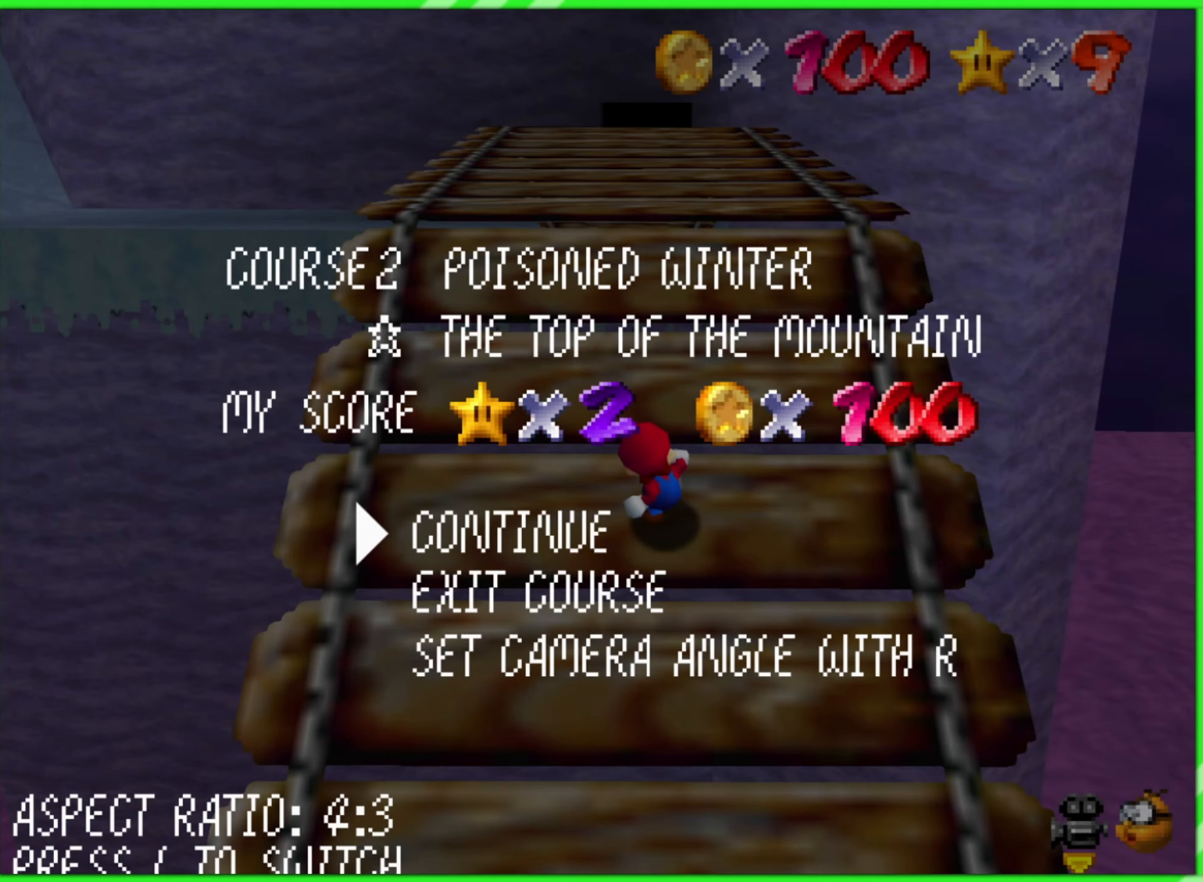
{"buttons": [], "left_stick": "up", "events": [[317, "START", "down"], [350, "left_stick", "up"], [417, "START", "up"]]}